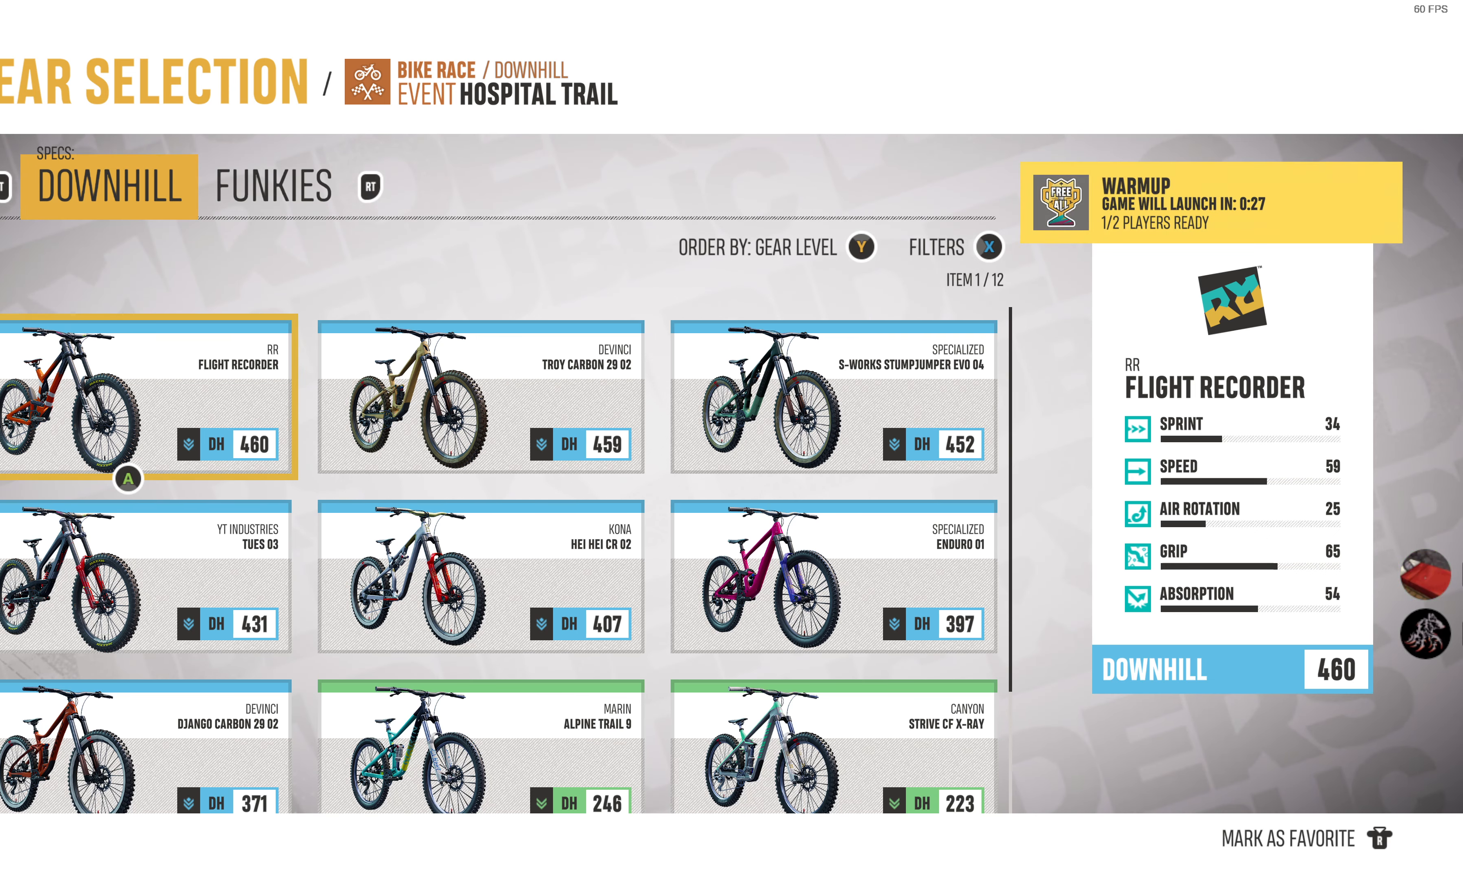
Gameplay with a controller (PlayStation layout); each line is a JSON object with the inputs held at the frame after it. "events" lists button and stick changes between this image and that frame as [ms after this image, input, new state], when the widget could be followed in between.
{"buttons": ["R2"], "left_stick": "center", "right_stick": "center", "events": [[450, "R2", "down"]]}
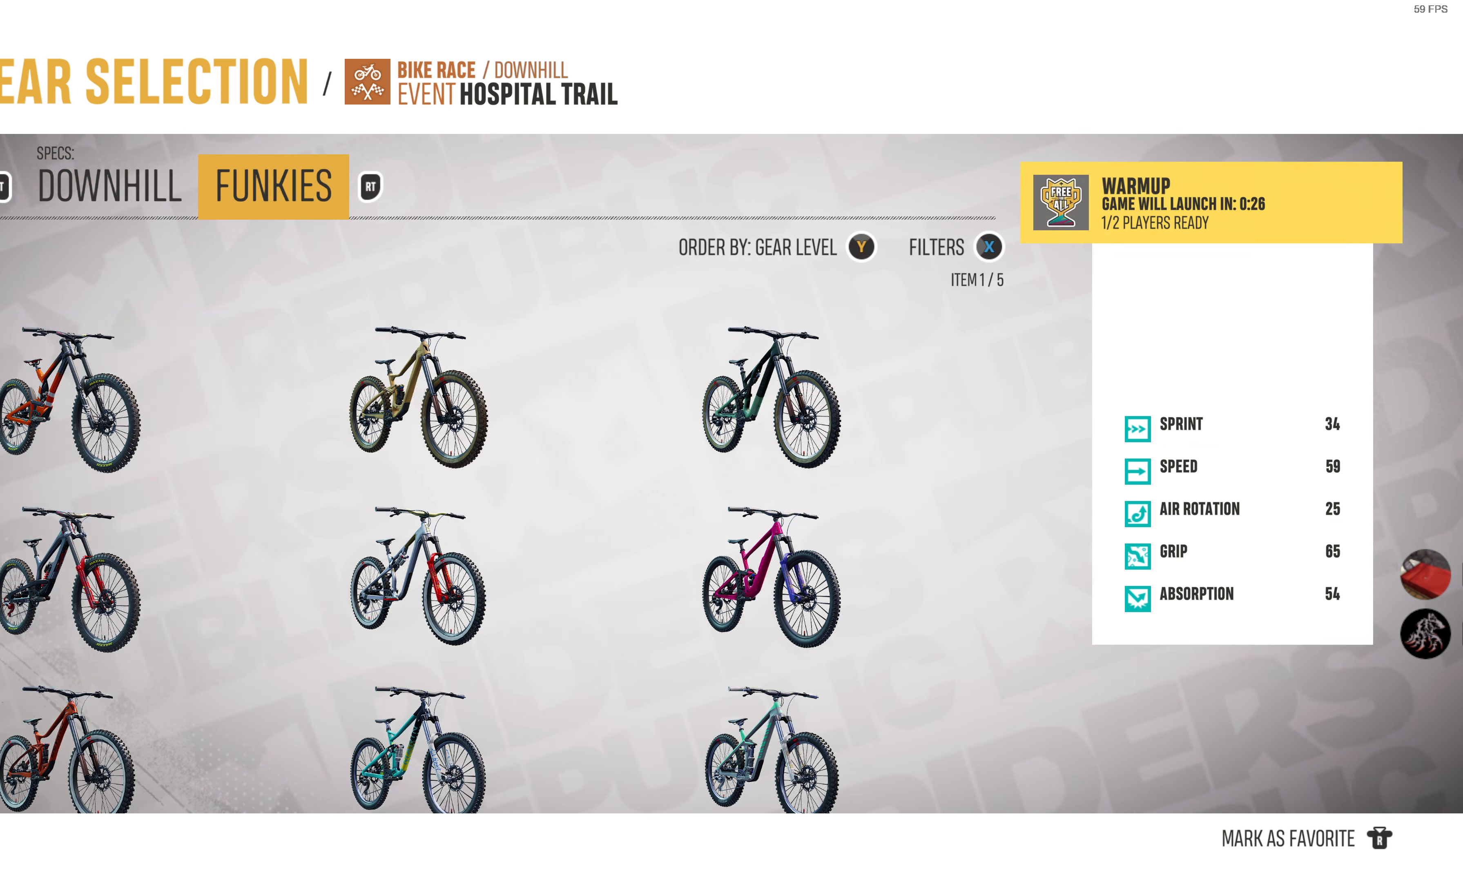
{"buttons": [], "left_stick": "center", "right_stick": "center", "events": [[50, "R2", "up"]]}
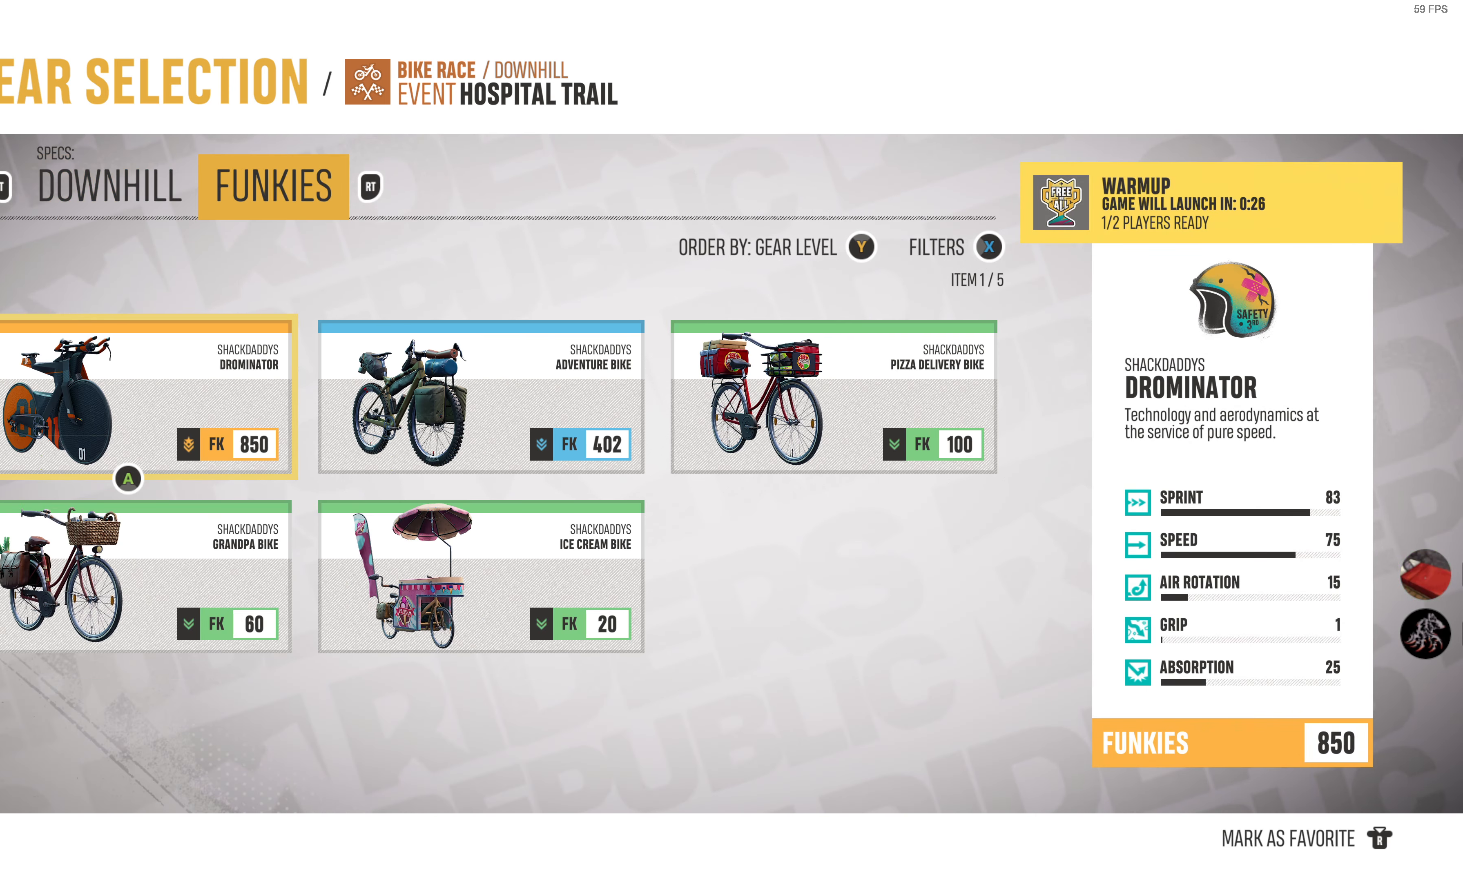
{"buttons": [], "left_stick": "center", "right_stick": "center", "events": [[150, "DPAD_RIGHT", "down"], [233, "DPAD_RIGHT", "up"]]}
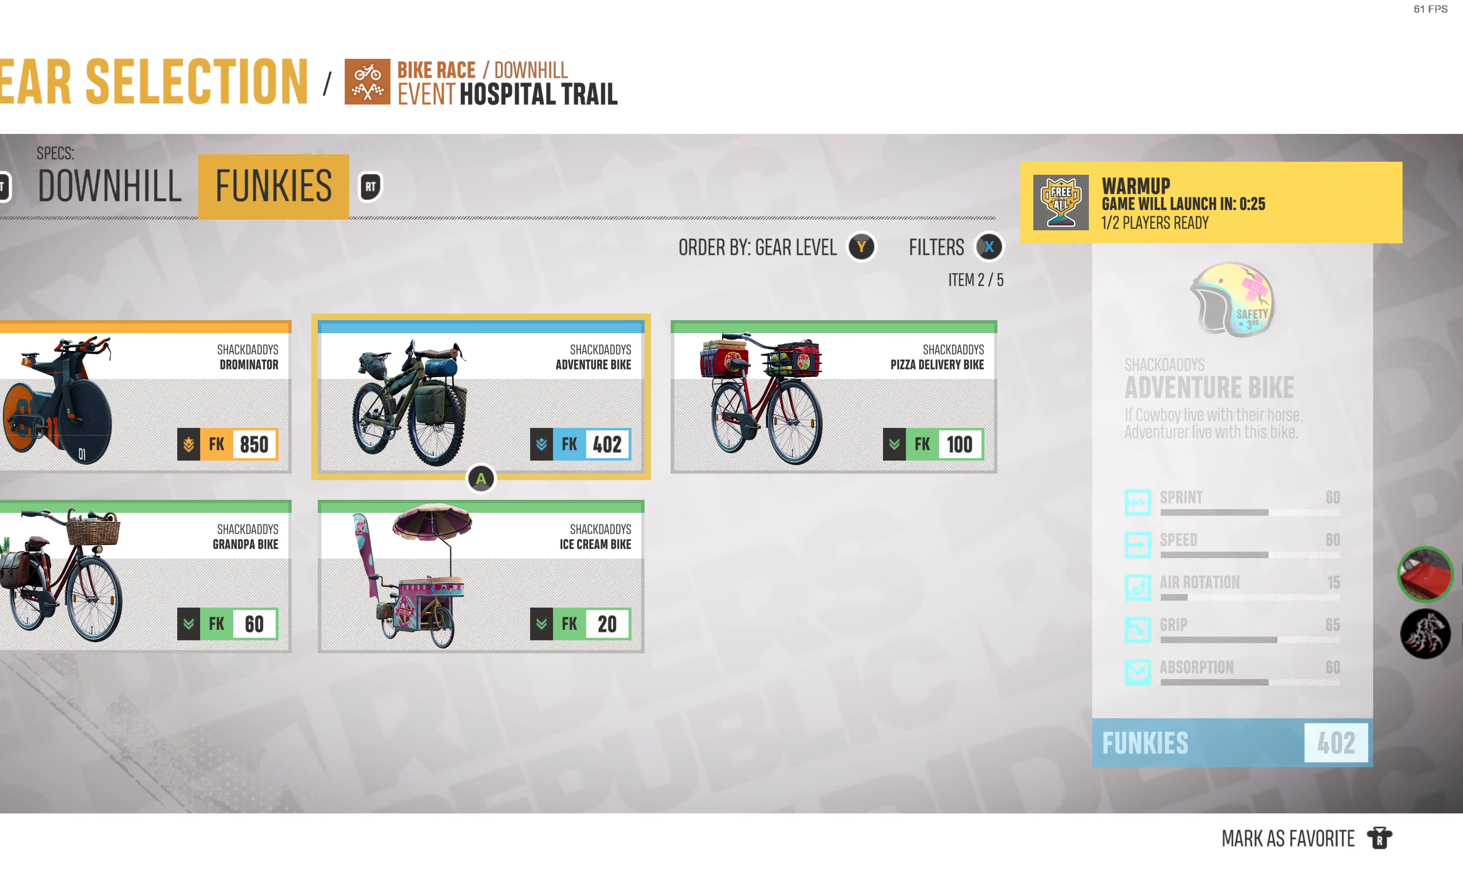
{"buttons": [], "left_stick": "center", "right_stick": "center", "events": [[100, "CROSS", "down"], [200, "CROSS", "up"]]}
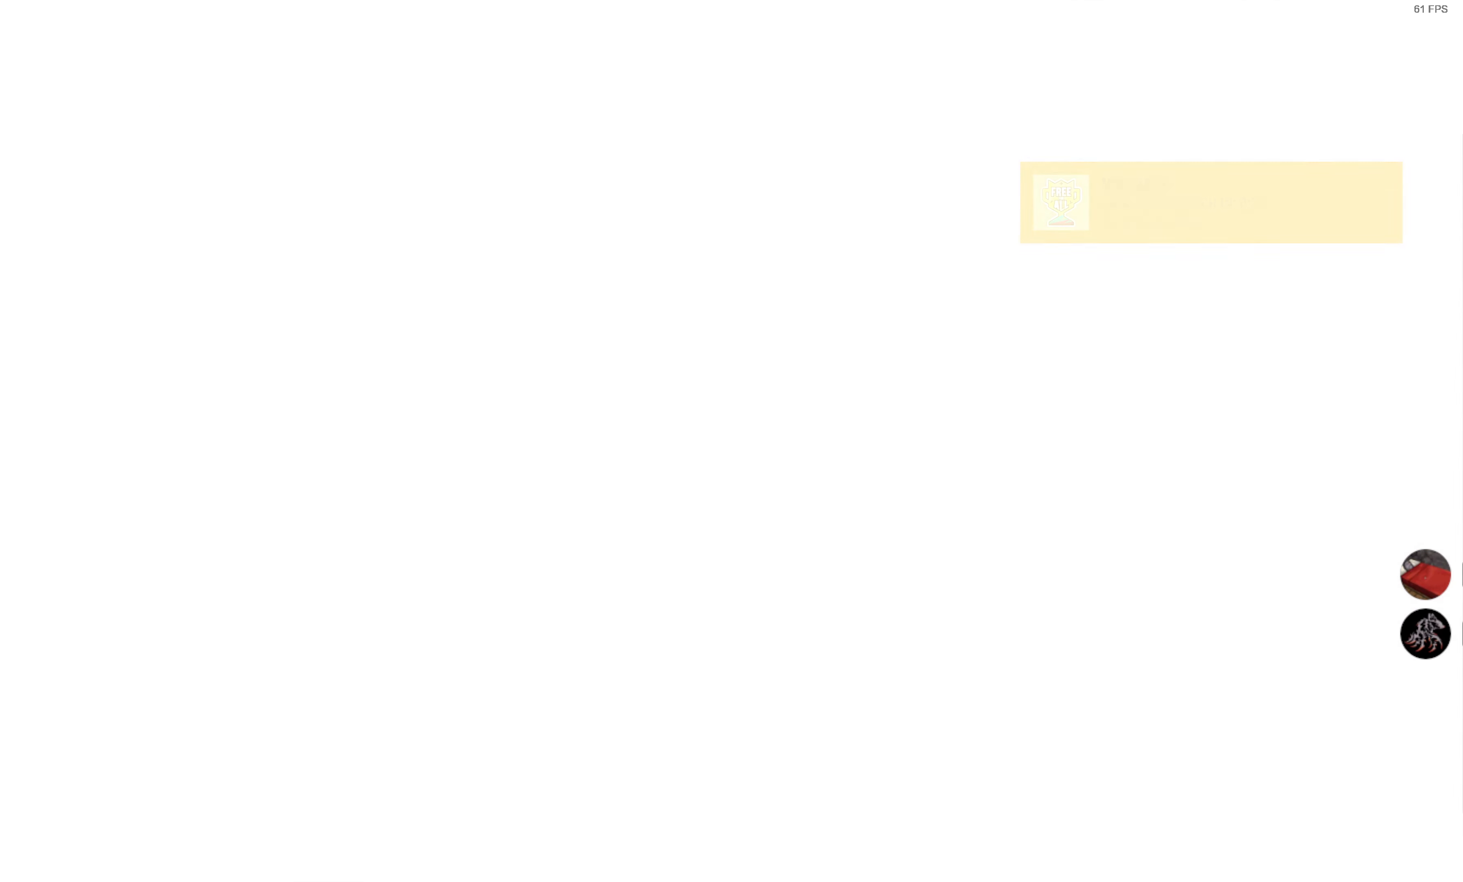
{"buttons": [], "left_stick": "center", "right_stick": "center", "events": []}
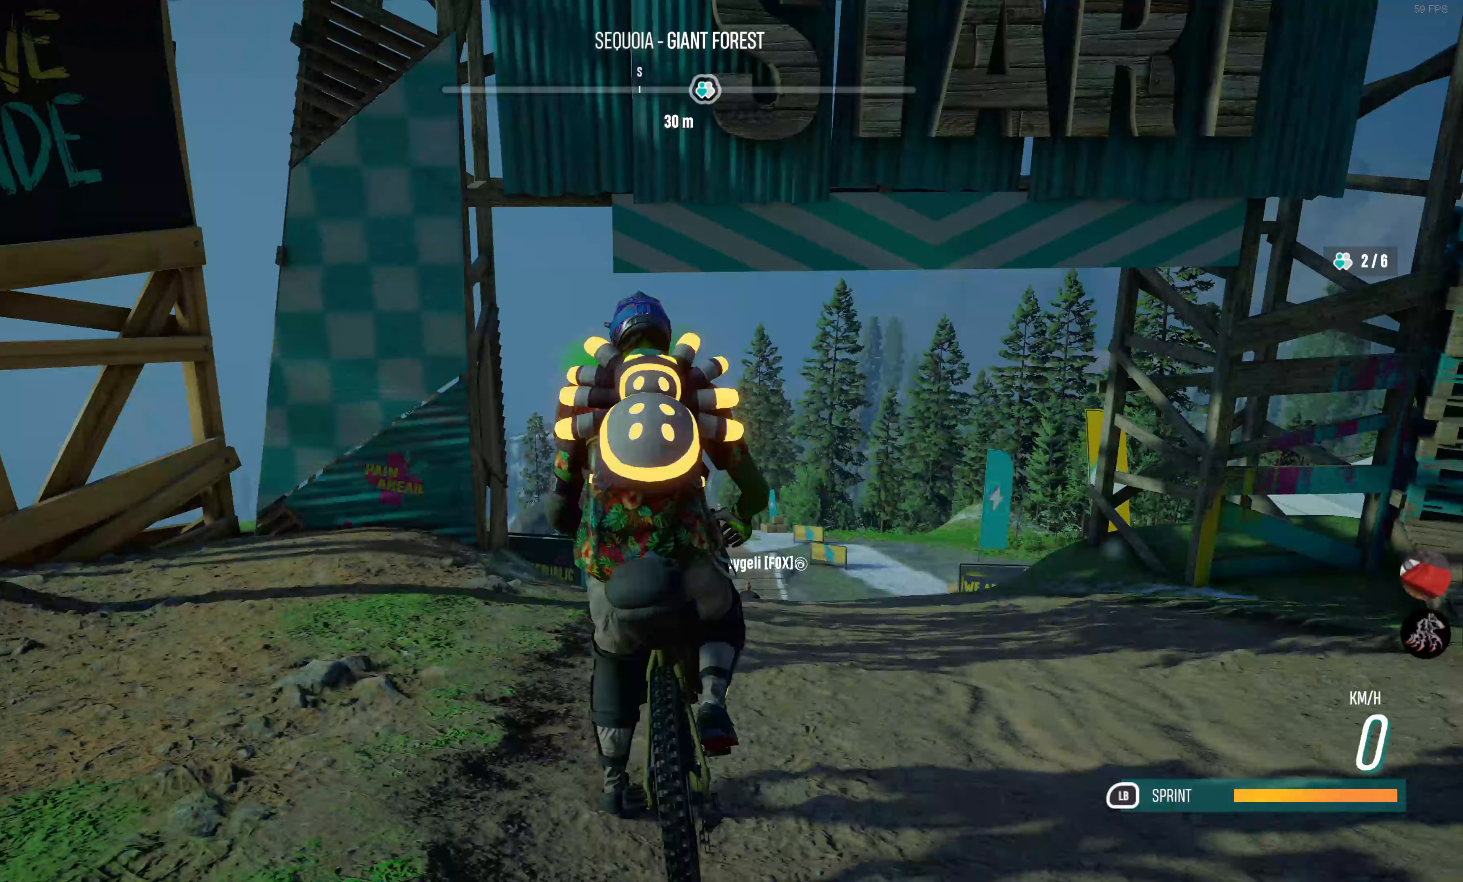
{"buttons": [], "left_stick": "center", "right_stick": "center", "events": []}
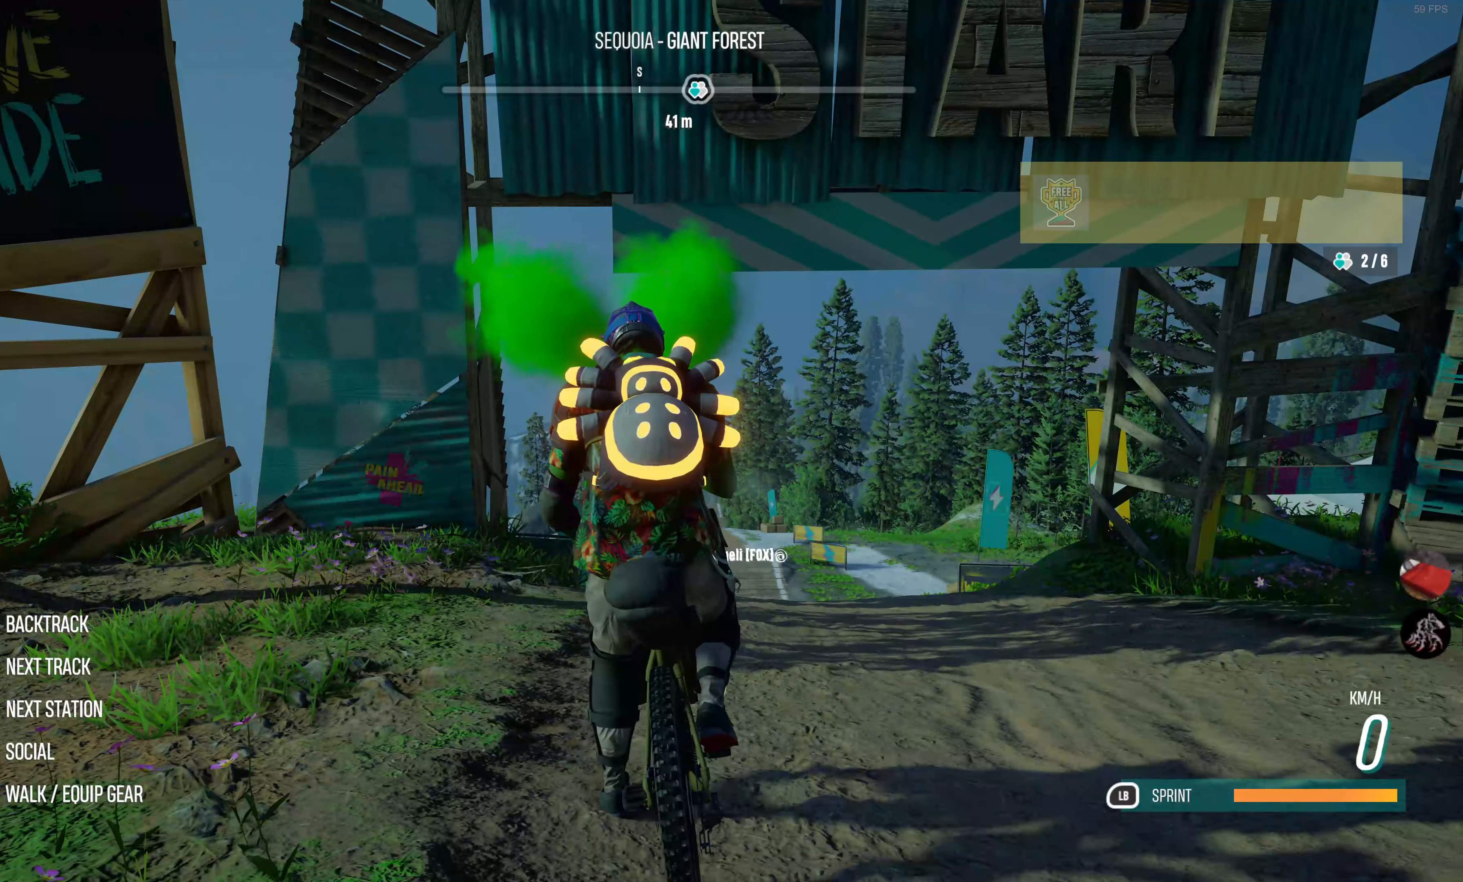
{"buttons": ["R2"], "left_stick": "center", "right_stick": "center", "events": [[150, "R2", "down"]]}